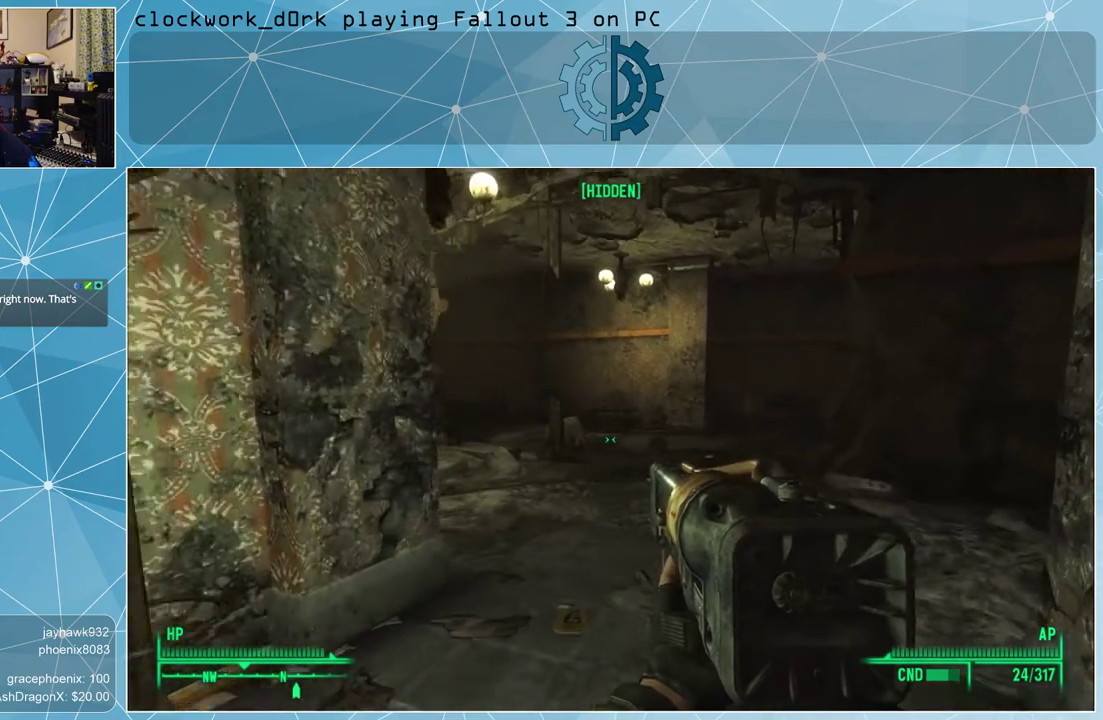
Gameplay with keyboard and mouse; each line is a JSON object with the keys and mouse buttons held at the frame after it. "events" lists presses ("down") and releases ("up") of "1", "2", "3", "4", "5", "a", "alt", "c", "ctrl", "d", "e", "f", "q", "r", "s", "shift", "space", "tab", "v", "w", "x", "z", "mouse_left", "mouse_middle", "mouse_right", "mouse_wheel_up" and "mouse_wheel_down" between this image and that frame as [ms after this image, input, new state], when the widget could be followed in between. "mouse_left", "mouse_middle", "mouse_right", "mouse_wheel_up", "mouse_wheel_down" = the "left", "middle", "right", "wheel_up", "wheel_down" buttons of the "mouse" list. No other keys are recorded. Not read: mouse_move.
{"keys": ["w"], "mouse": [], "events": [[167, "d", "down"], [367, "d", "up"]]}
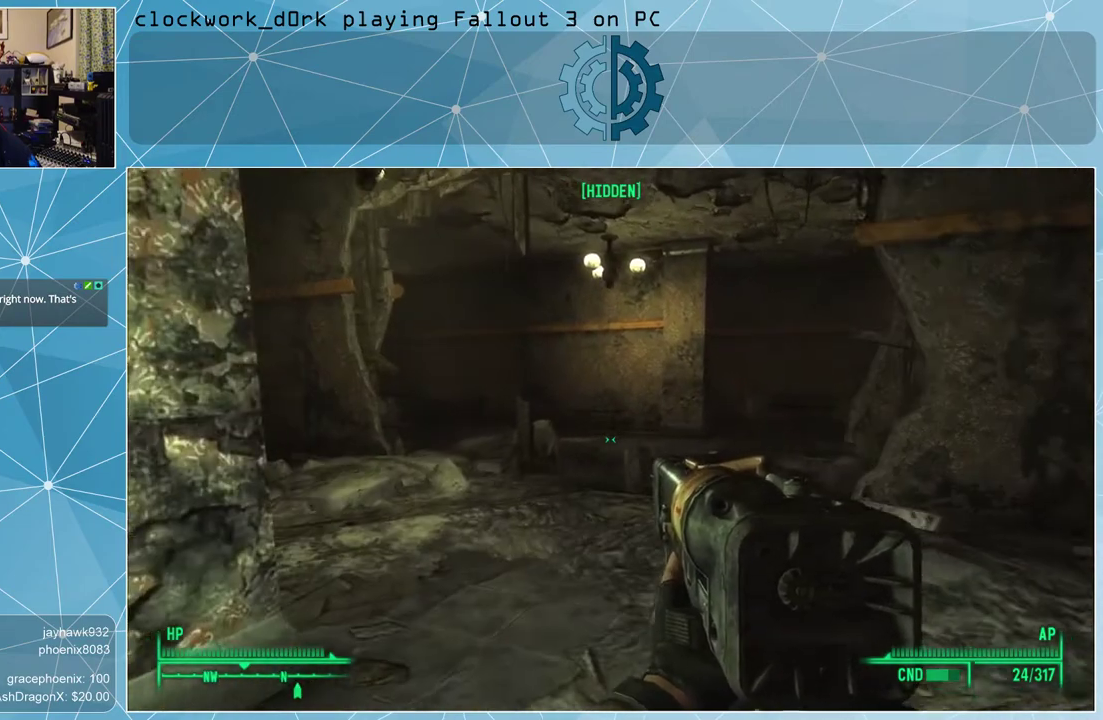
{"keys": ["d", "w"], "mouse": [], "events": [[33, "d", "down"], [233, "d", "up"], [433, "d", "down"]]}
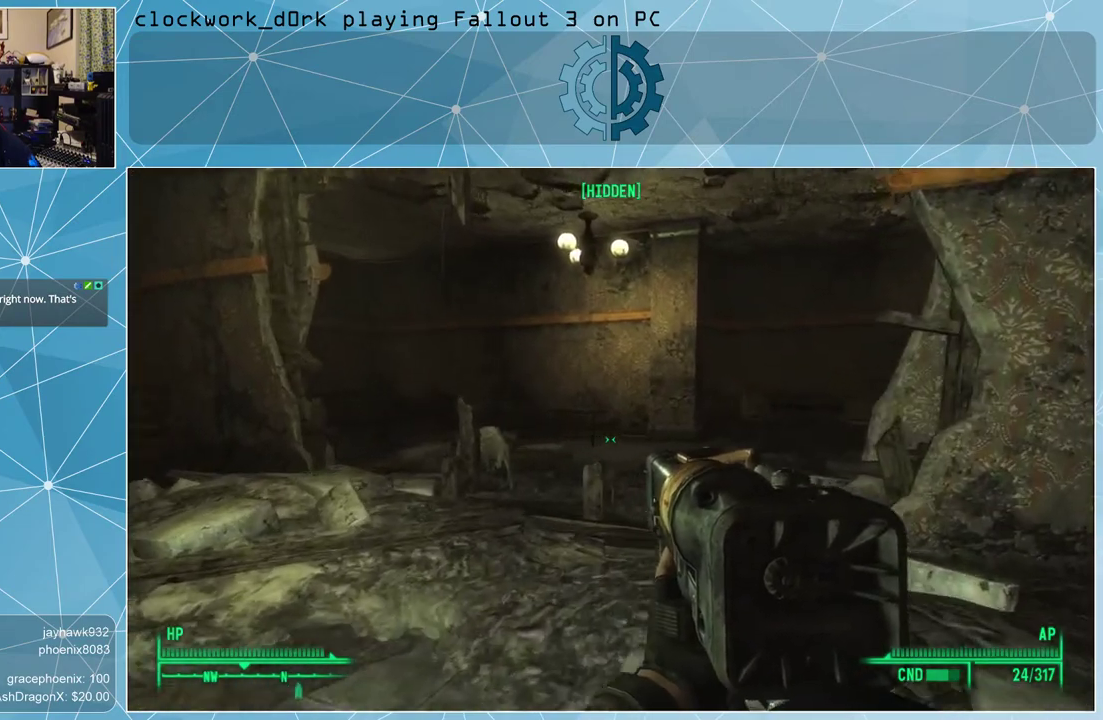
{"keys": ["d", "w"], "mouse": [], "events": []}
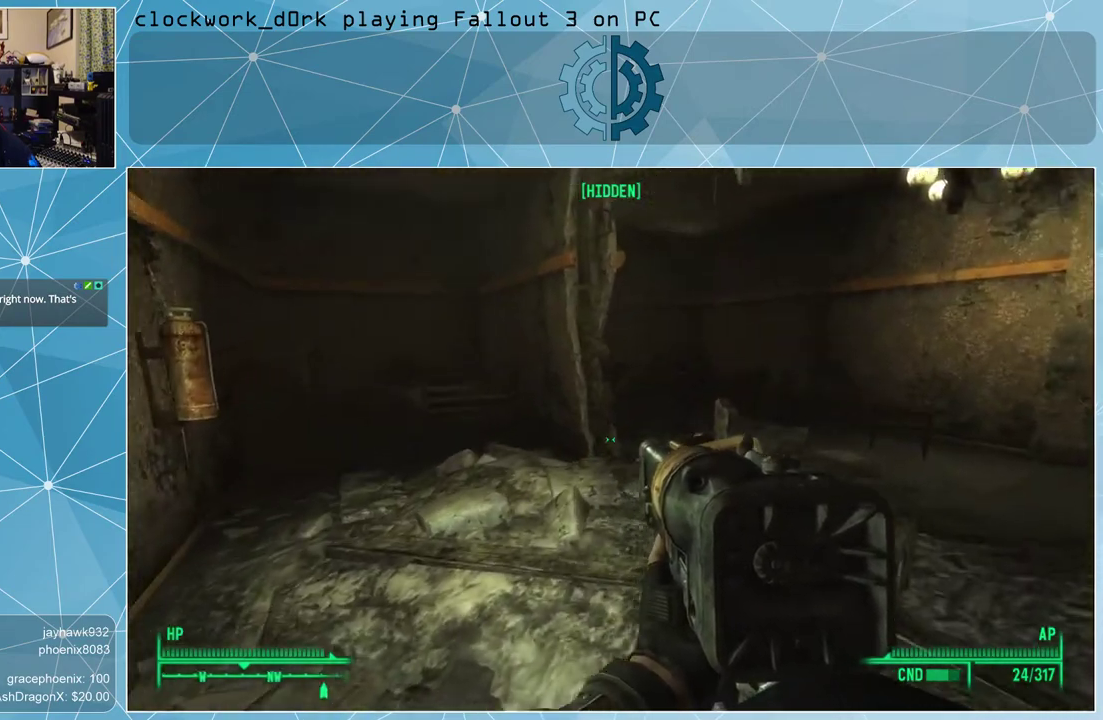
{"keys": [], "mouse": [], "events": [[67, "d", "up"], [367, "w", "up"]]}
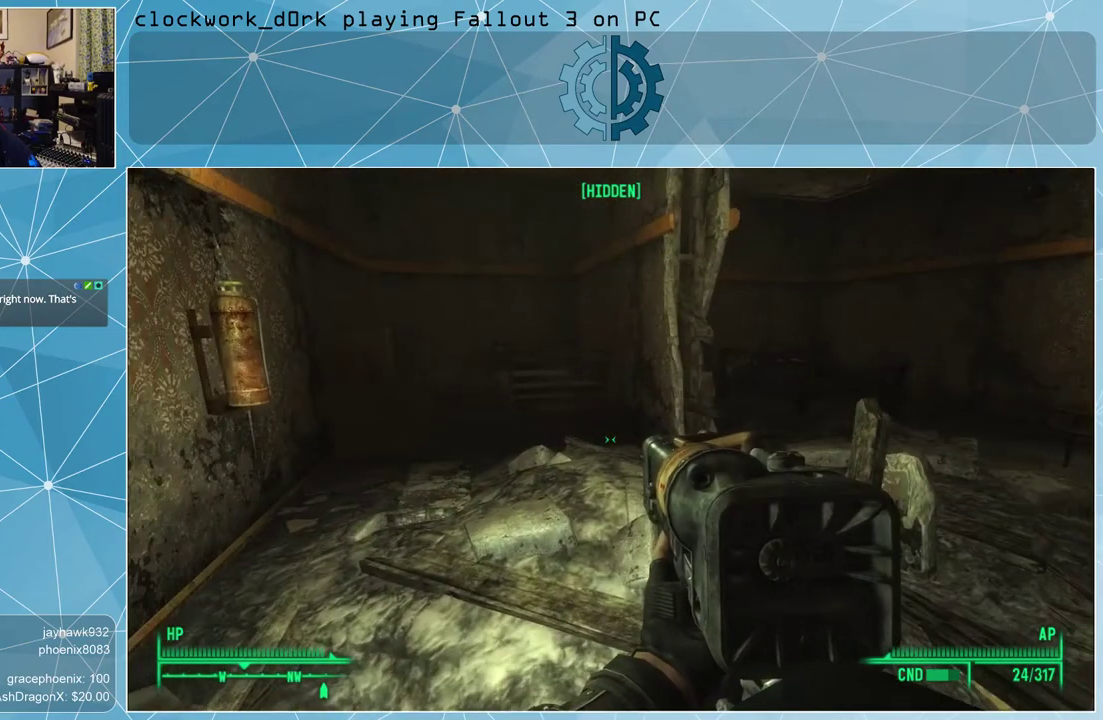
{"keys": [], "mouse": [], "events": []}
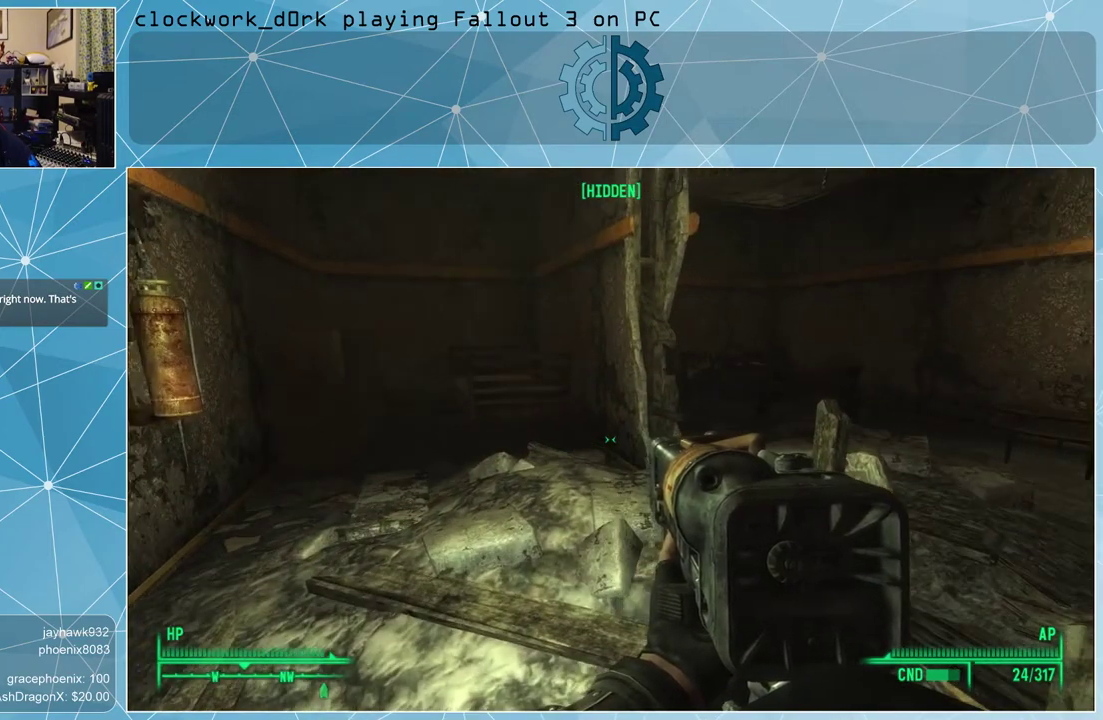
{"keys": [], "mouse": [], "events": []}
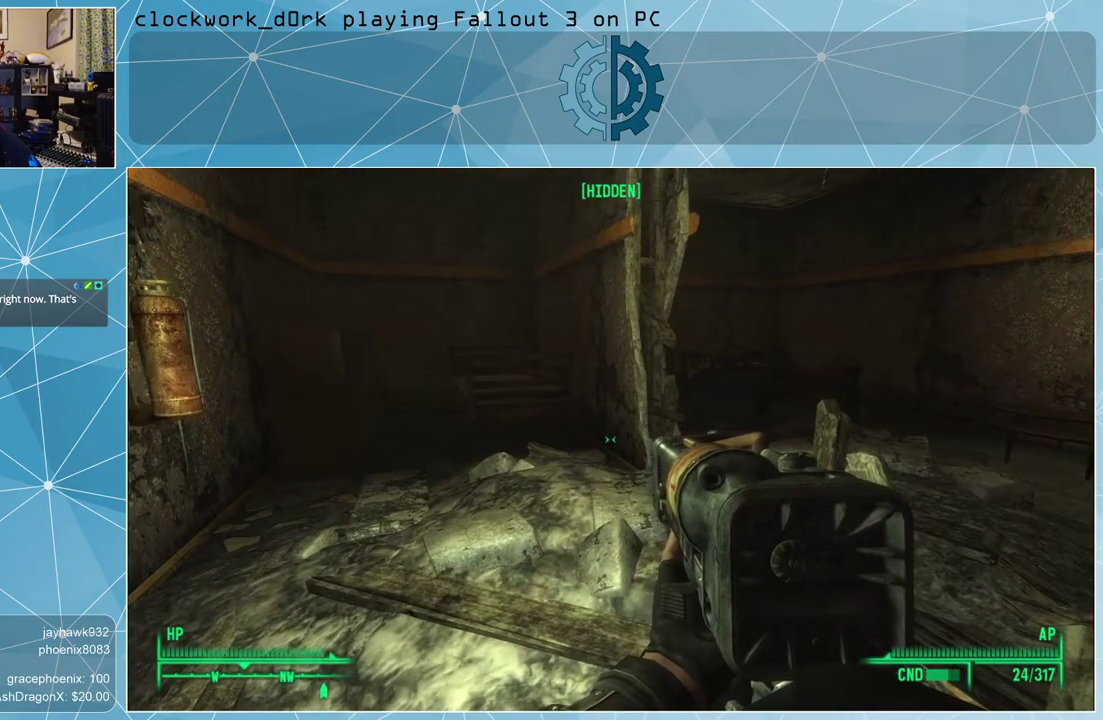
{"keys": [], "mouse": [], "events": []}
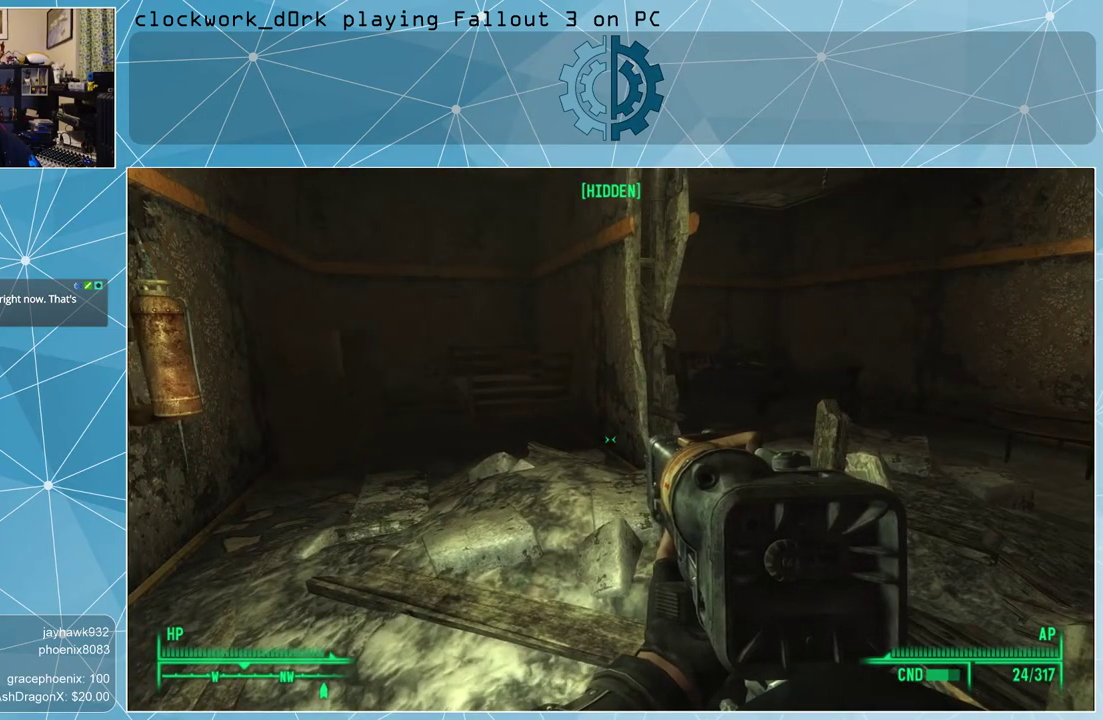
{"keys": [], "mouse": [], "events": []}
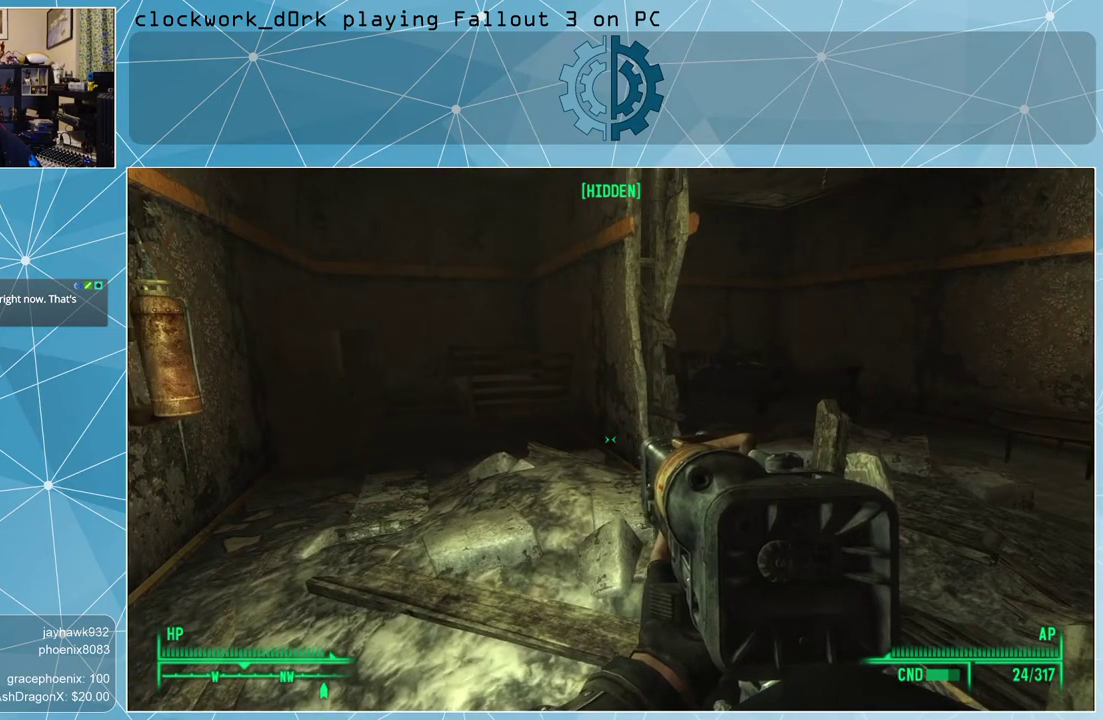
{"keys": ["w"], "mouse": [], "events": [[167, "w", "down"]]}
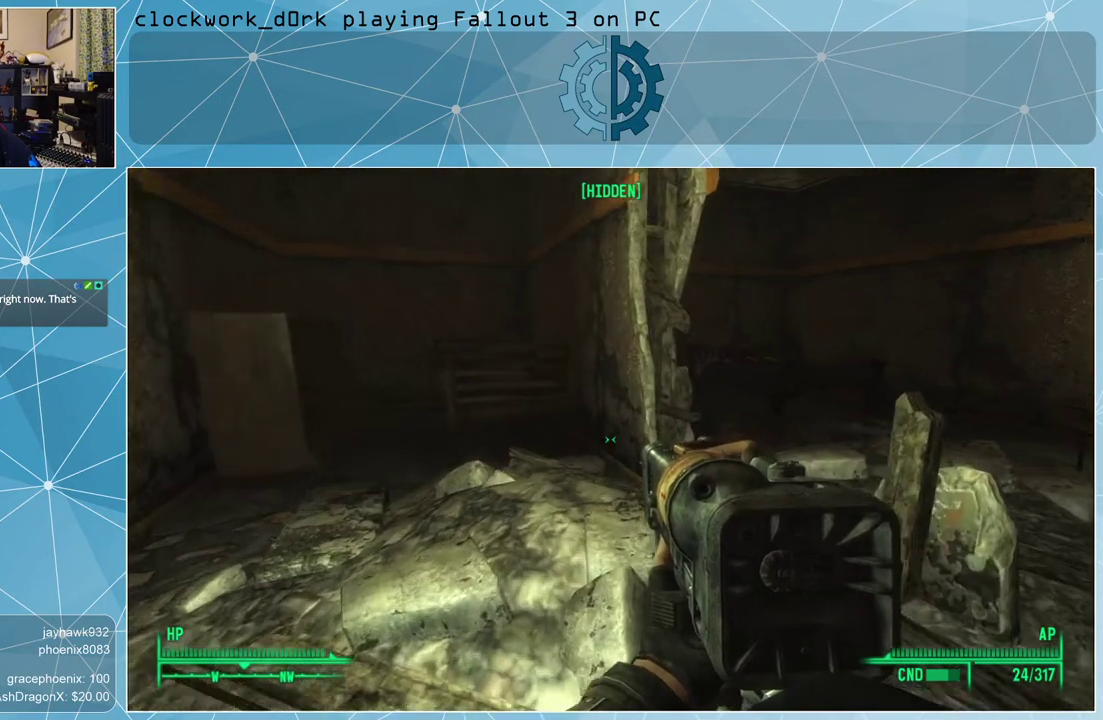
{"keys": ["a", "w"], "mouse": [], "events": [[300, "a", "down"]]}
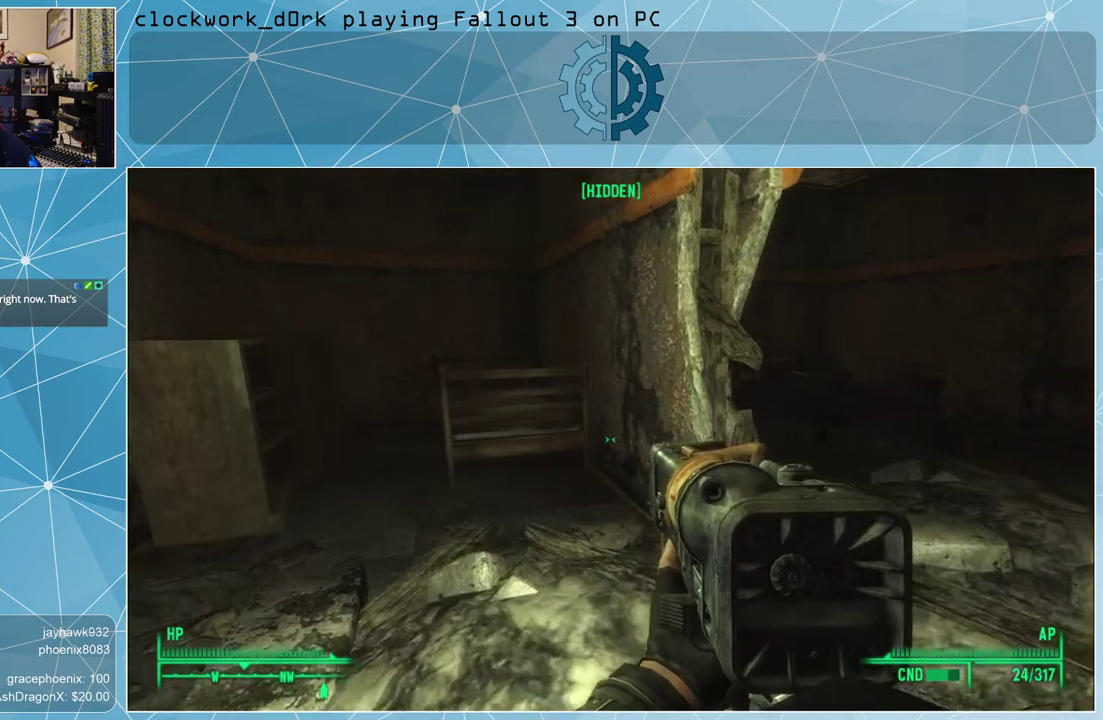
{"keys": ["d", "w"], "mouse": [], "events": [[133, "a", "up"], [333, "d", "down"]]}
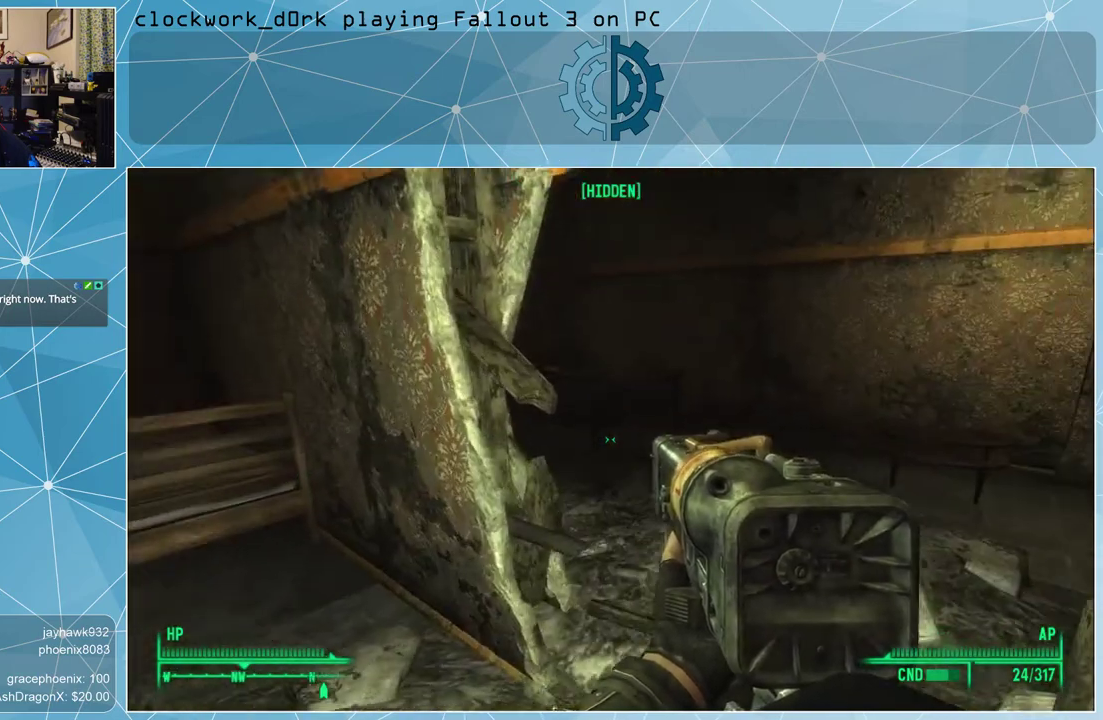
{"keys": ["d", "w"], "mouse": [], "events": [[100, "d", "up"], [433, "d", "down"]]}
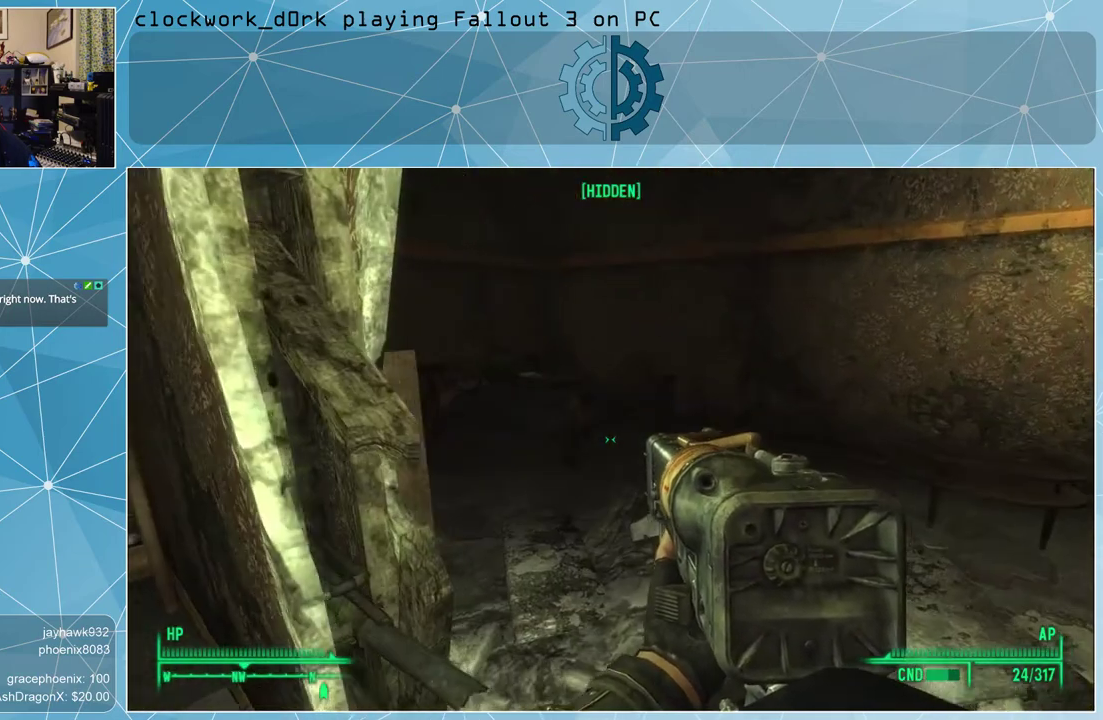
{"keys": ["d", "w"], "mouse": [], "events": []}
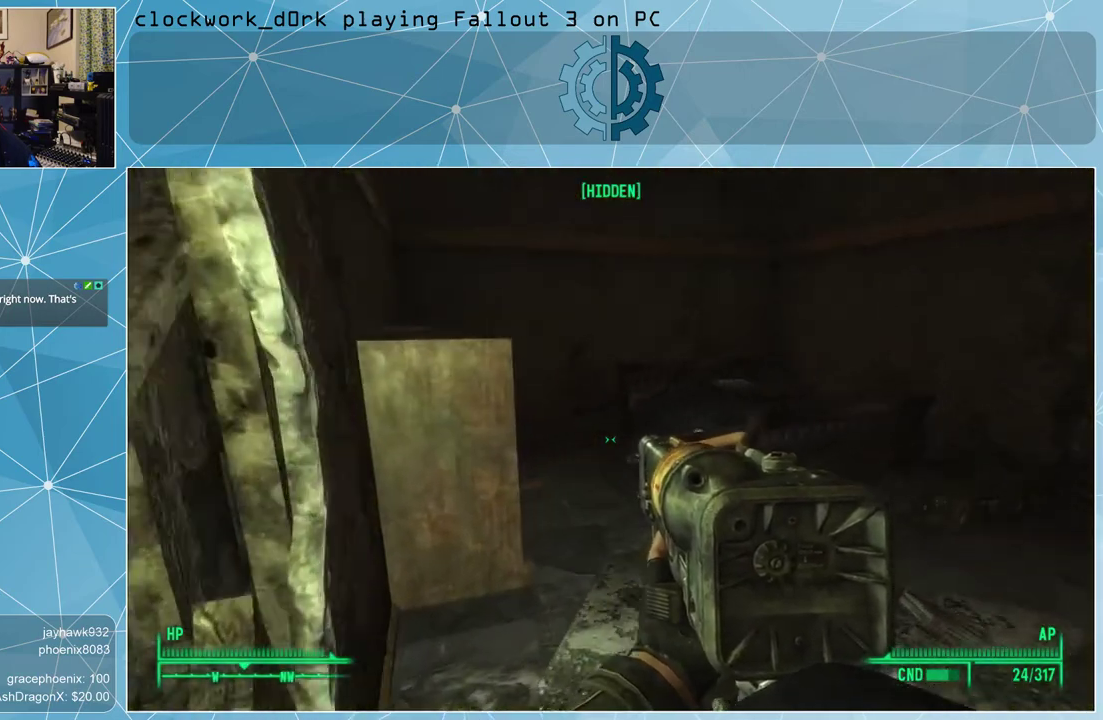
{"keys": ["d", "w"], "mouse": [], "events": []}
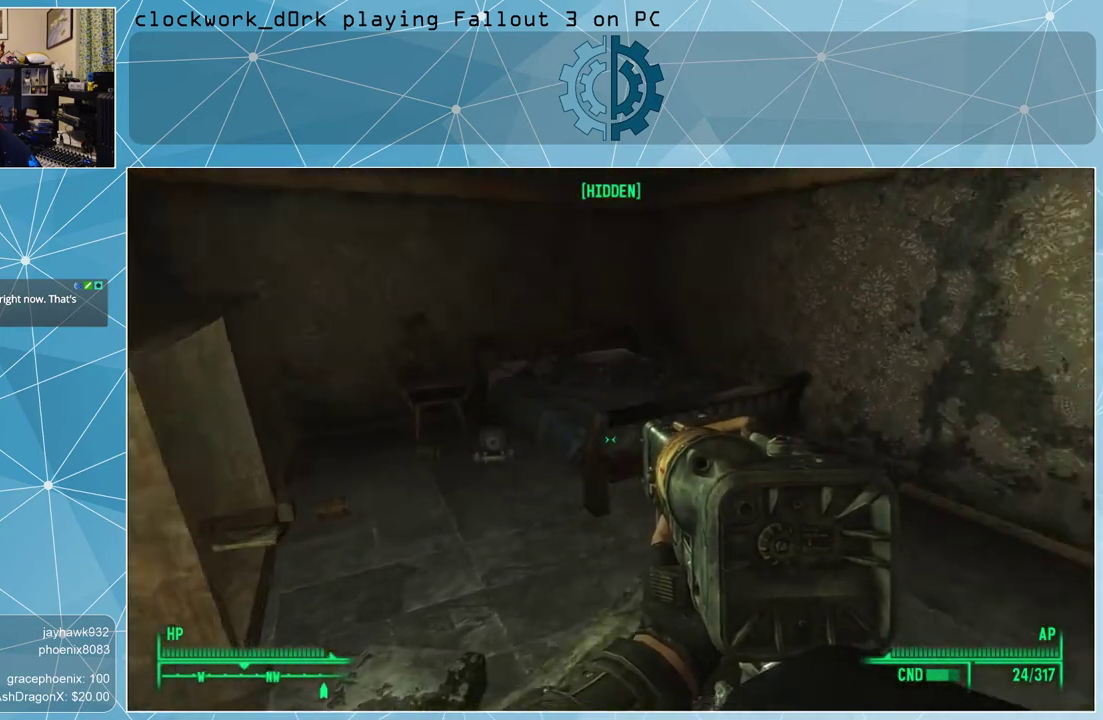
{"keys": [], "mouse": [], "events": [[100, "d", "up"], [167, "w", "up"]]}
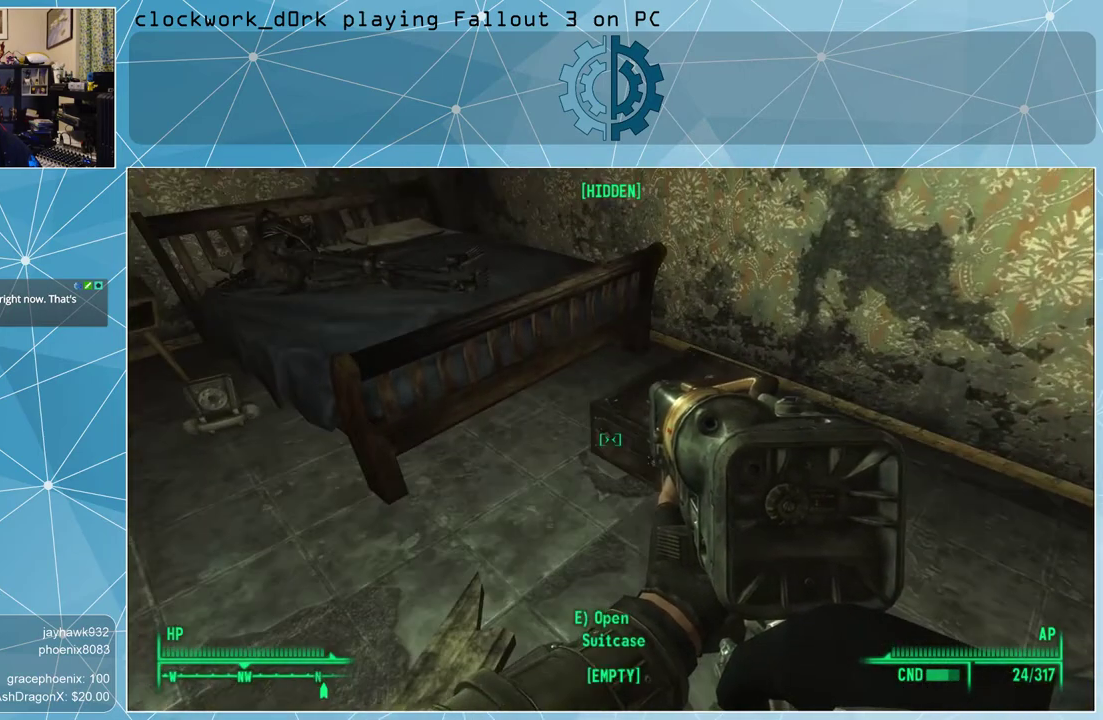
{"keys": [], "mouse": [], "events": []}
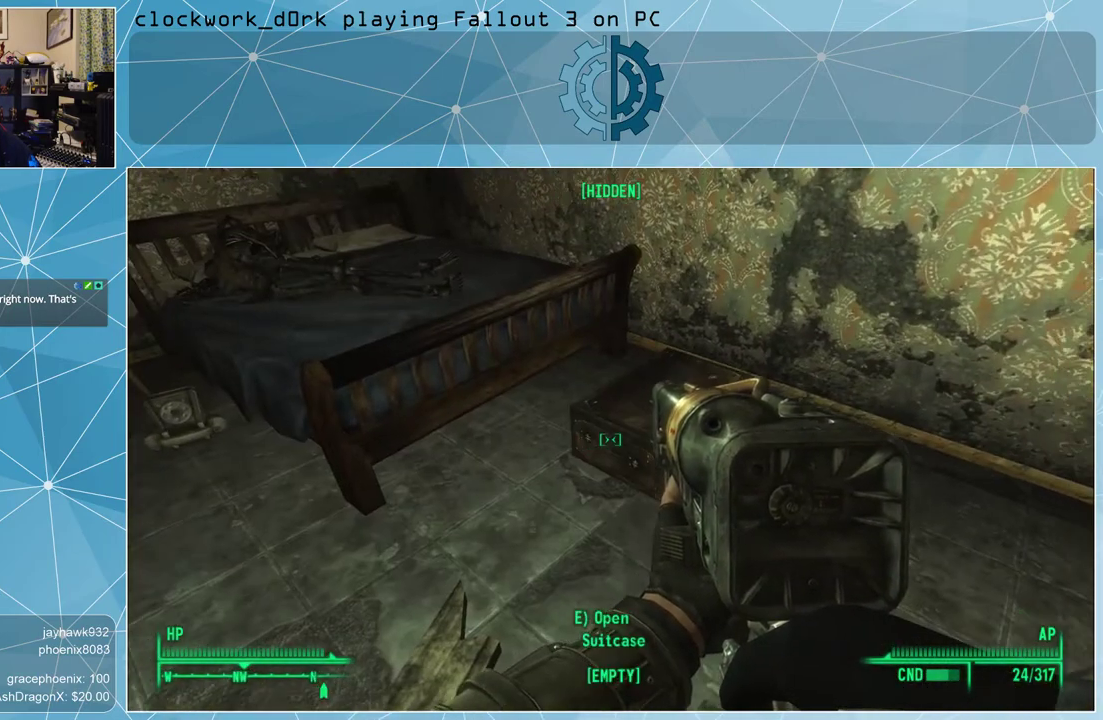
{"keys": [], "mouse": [], "events": []}
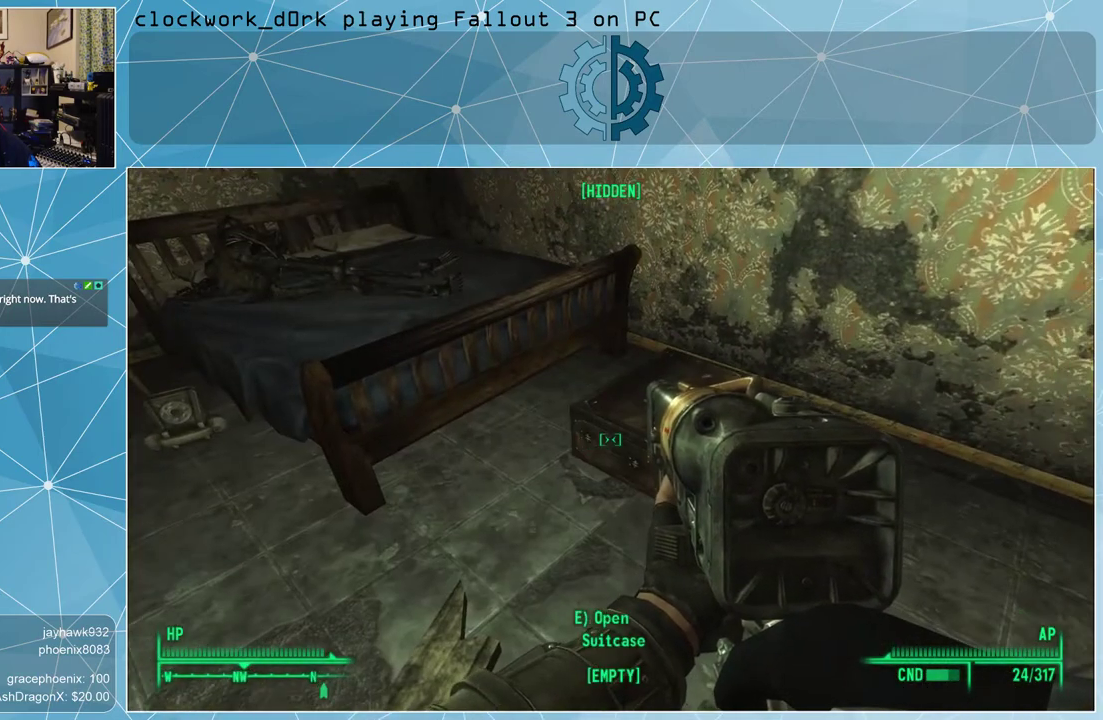
{"keys": [], "mouse": [], "events": []}
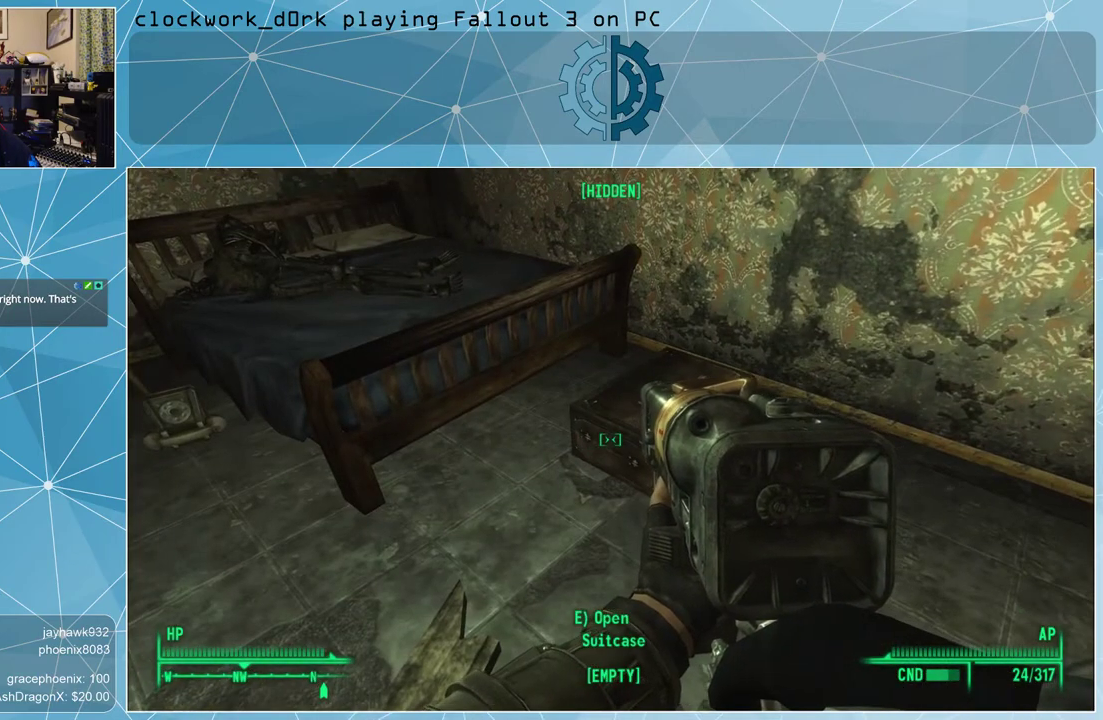
{"keys": ["a", "w"], "mouse": [], "events": [[200, "a", "down"], [267, "w", "down"]]}
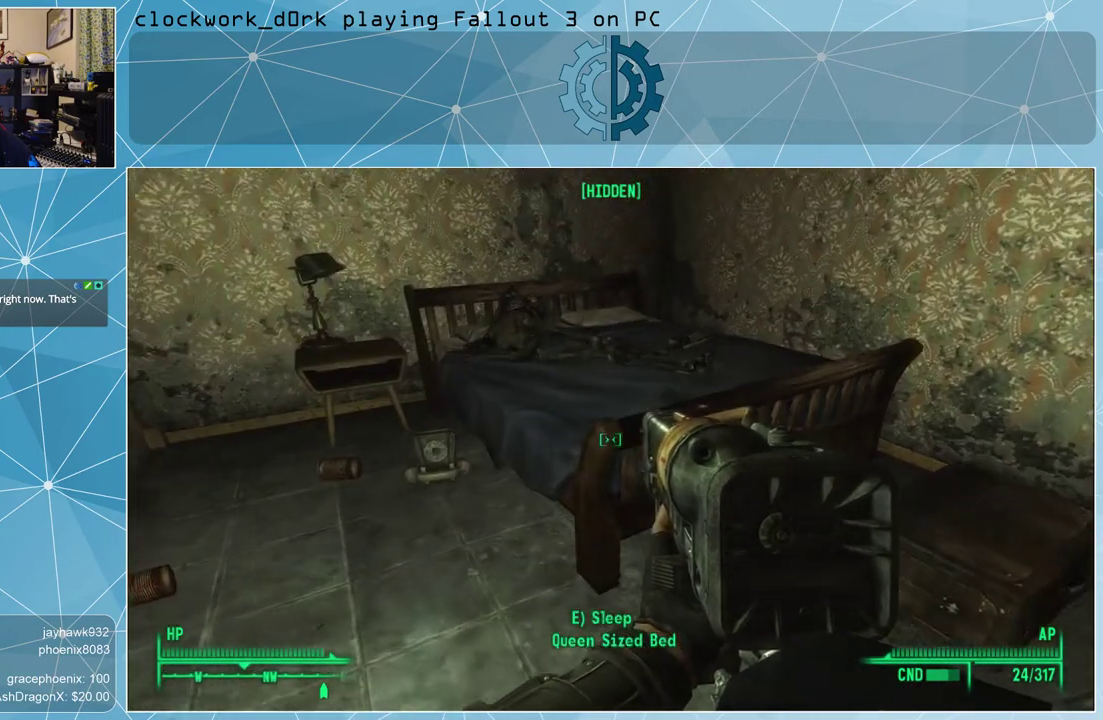
{"keys": [], "mouse": [], "events": [[433, "a", "up"], [433, "w", "up"]]}
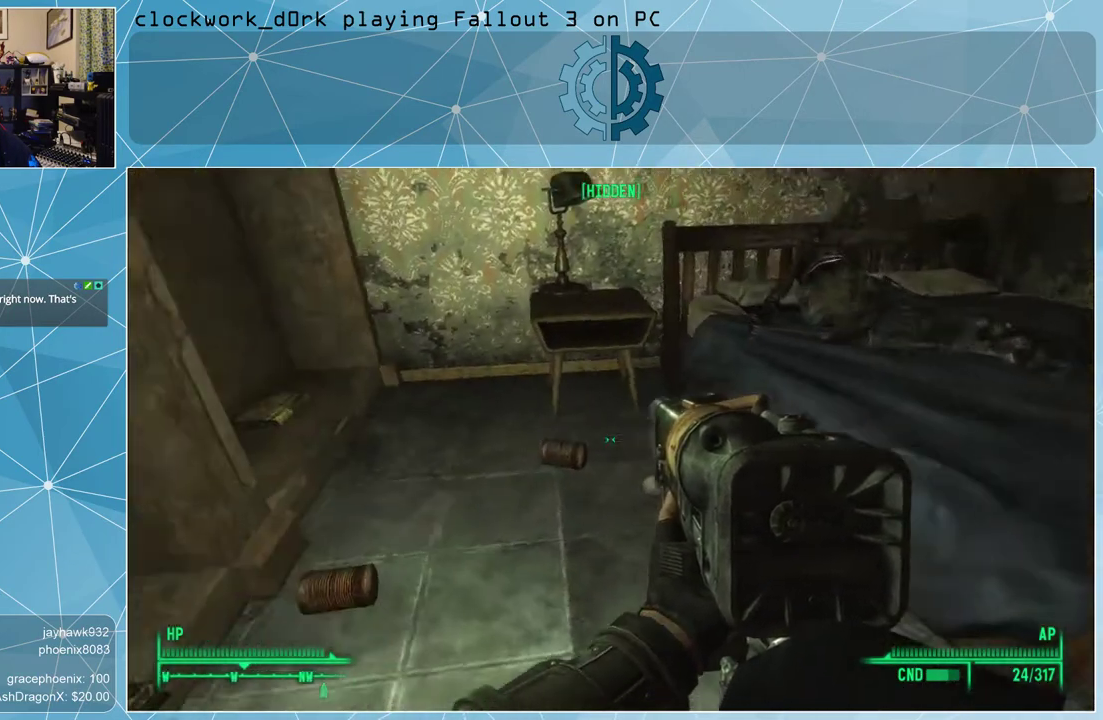
{"keys": [], "mouse": [], "events": []}
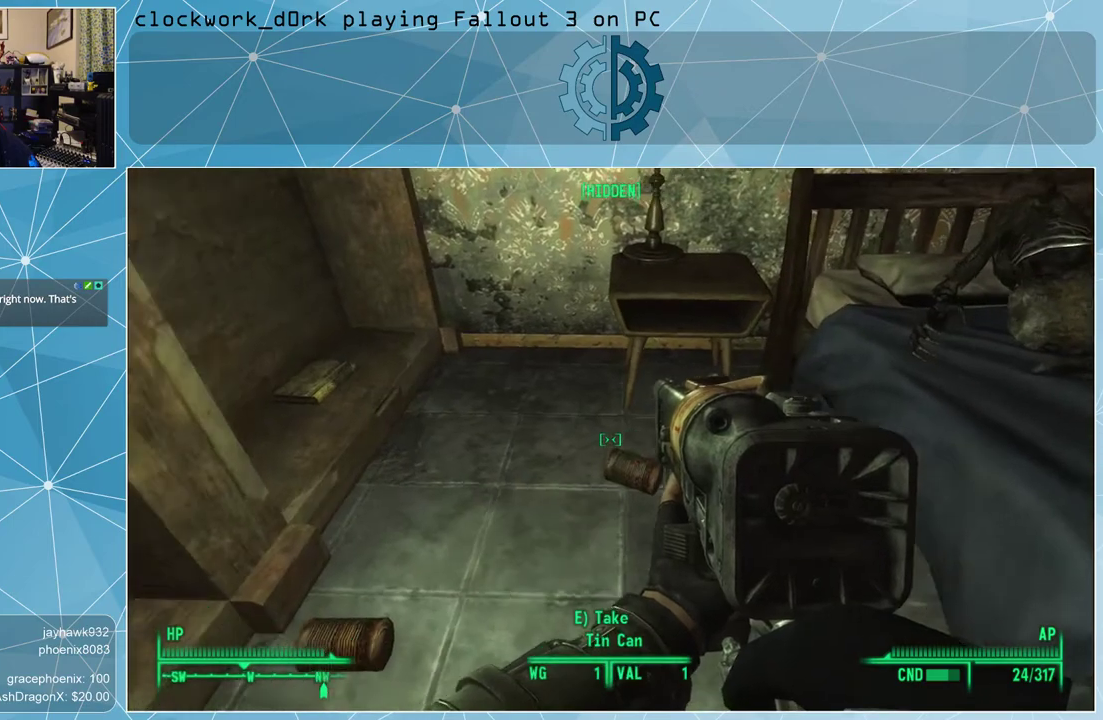
{"keys": [], "mouse": [], "events": []}
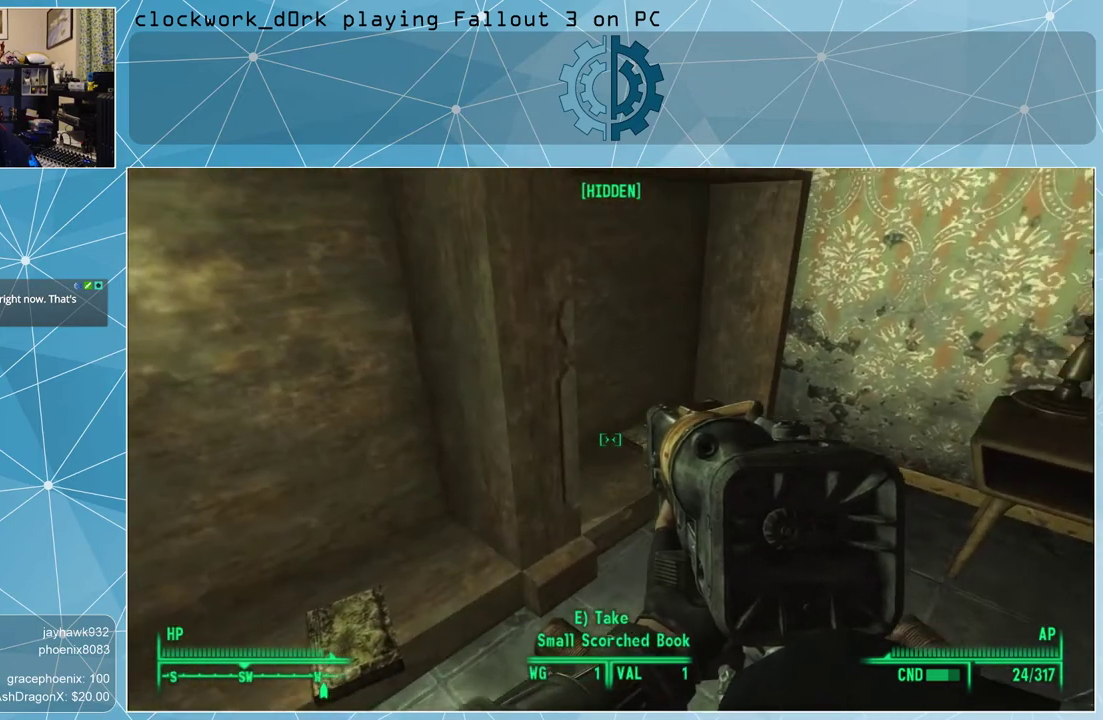
{"keys": [], "mouse": [], "events": []}
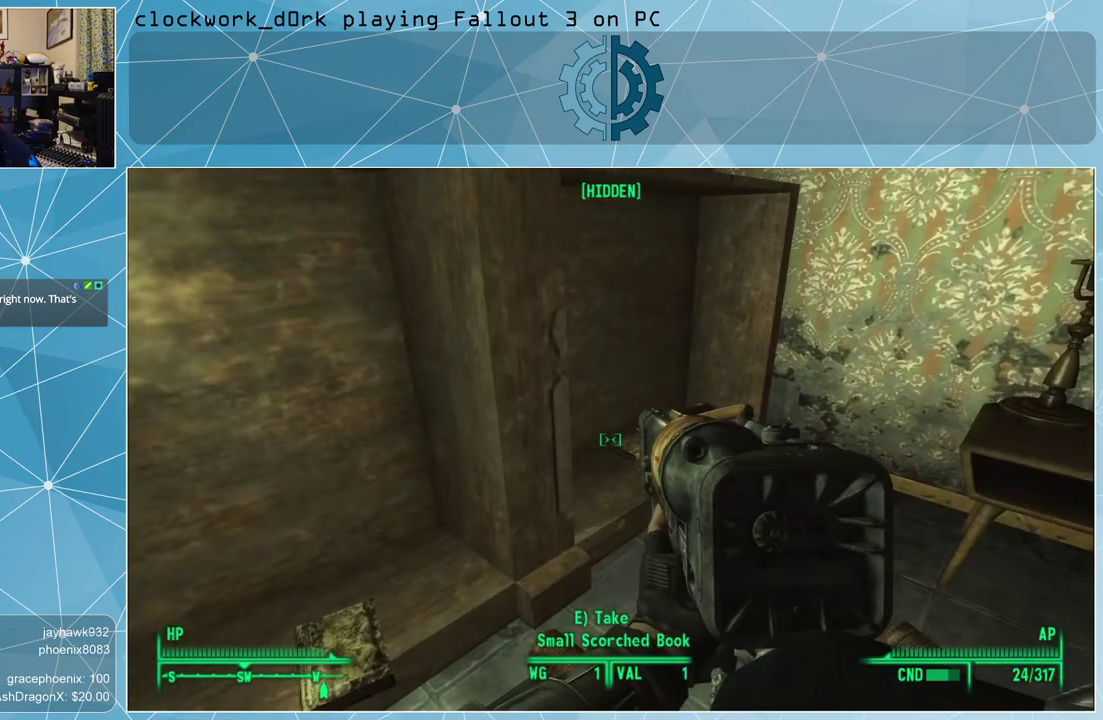
{"keys": [], "mouse": [], "events": []}
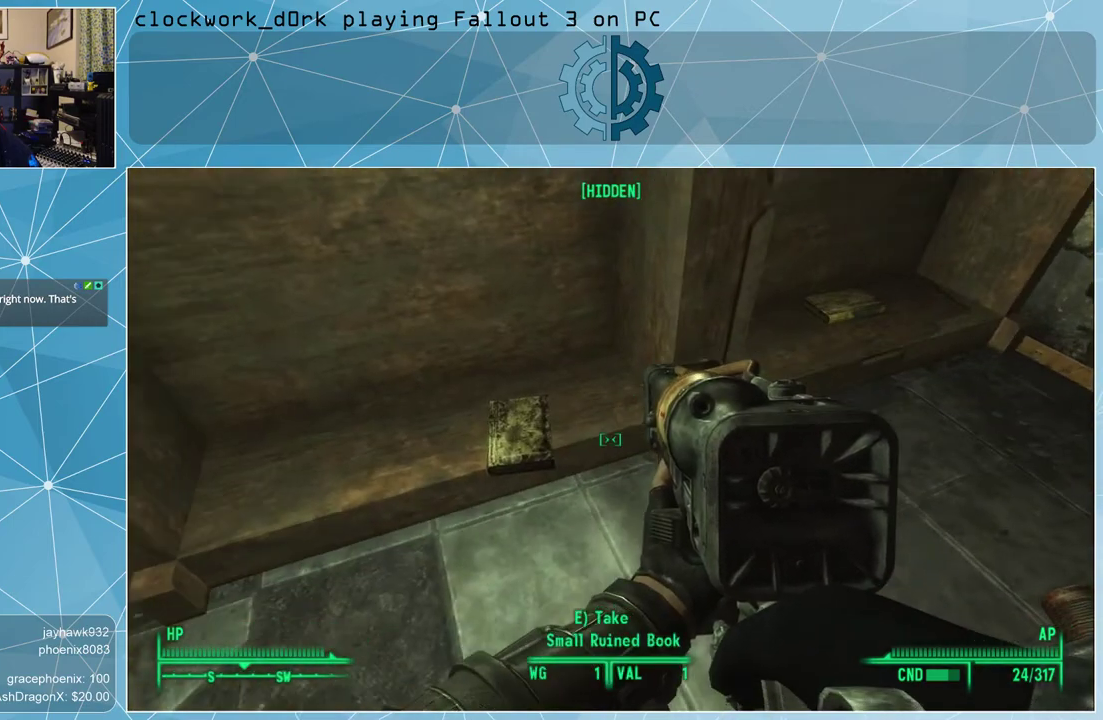
{"keys": ["a", "w"], "mouse": [], "events": [[500, "a", "down"], [500, "w", "down"]]}
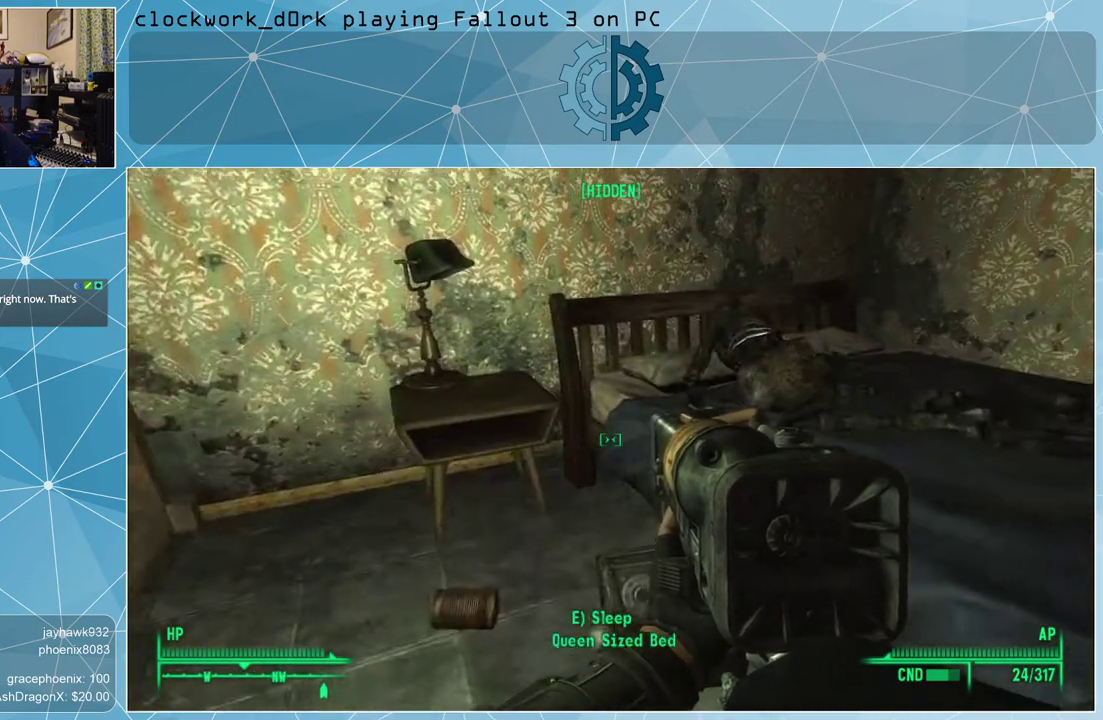
{"keys": [], "mouse": [], "events": [[333, "a", "up"], [333, "w", "up"]]}